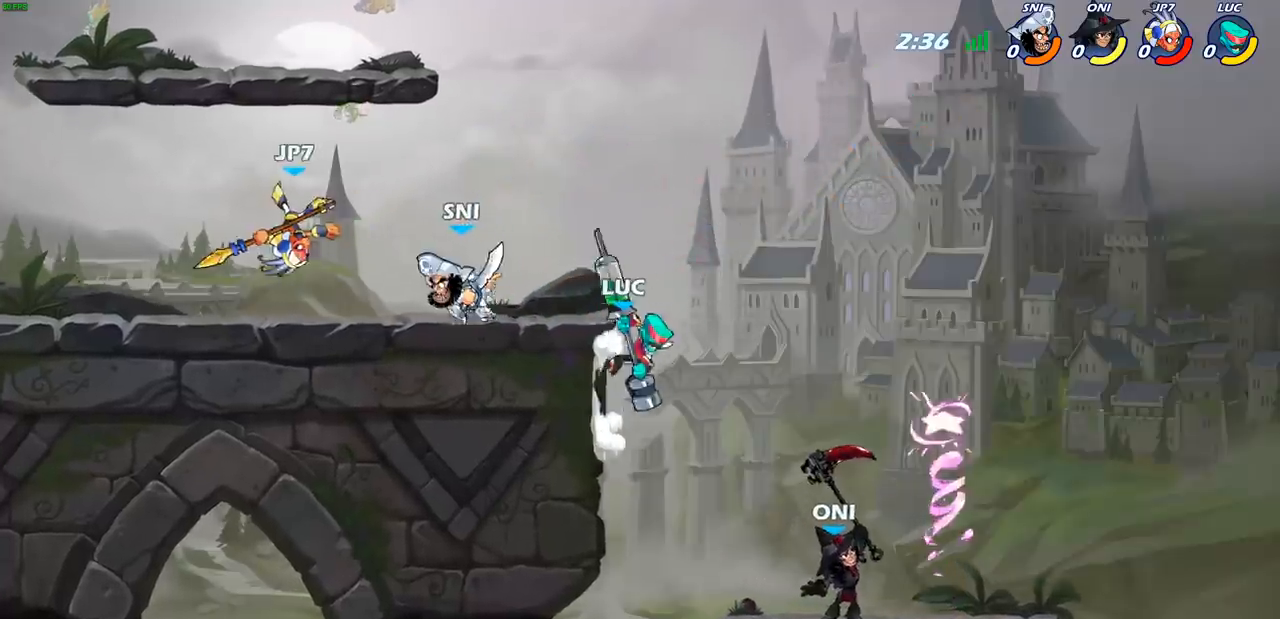
Gameplay with a controller (PlayStation layout); each line is a JSON object with the inputs held at the frame after it. "events" lists button and stick changes between this image and that frame as [ms after this image, input, new state], when the widget could be followed in between.
{"buttons": [], "left_stick": "left", "right_stick": "center", "events": [[50, "left_stick", "left"], [100, "R2", "down"], [117, "CIRCLE", "down"], [250, "CIRCLE", "up"], [250, "R2", "up"]]}
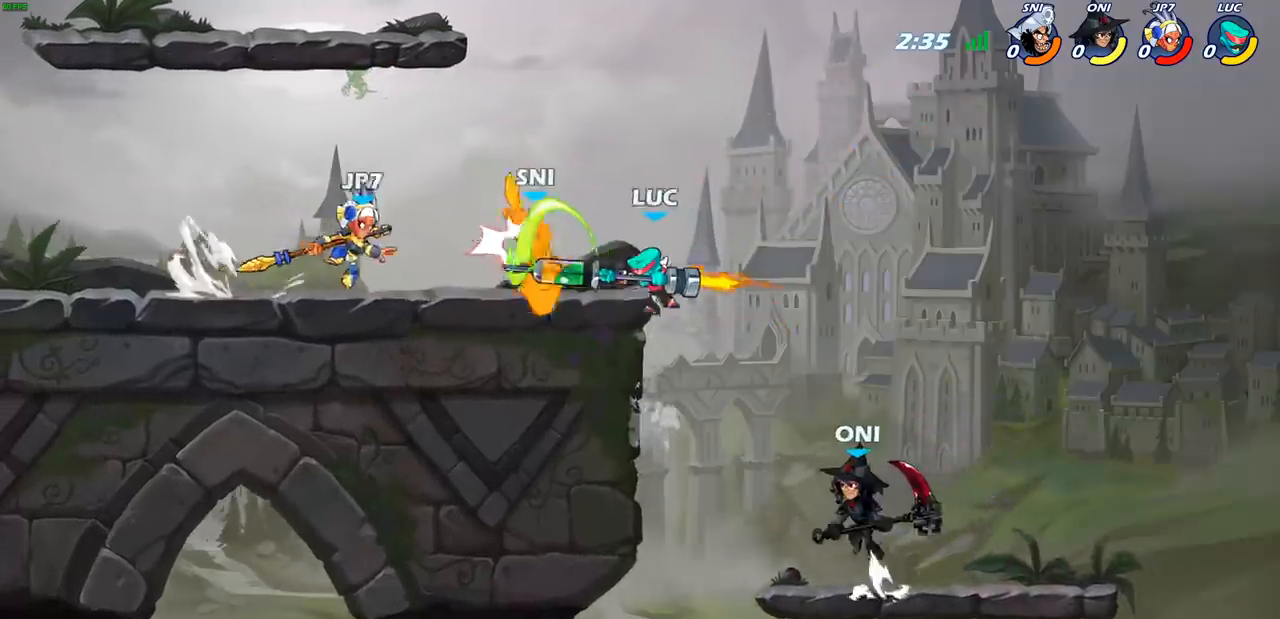
{"buttons": [], "left_stick": "left", "right_stick": "center", "events": [[67, "left_stick", "center"], [467, "left_stick", "left"]]}
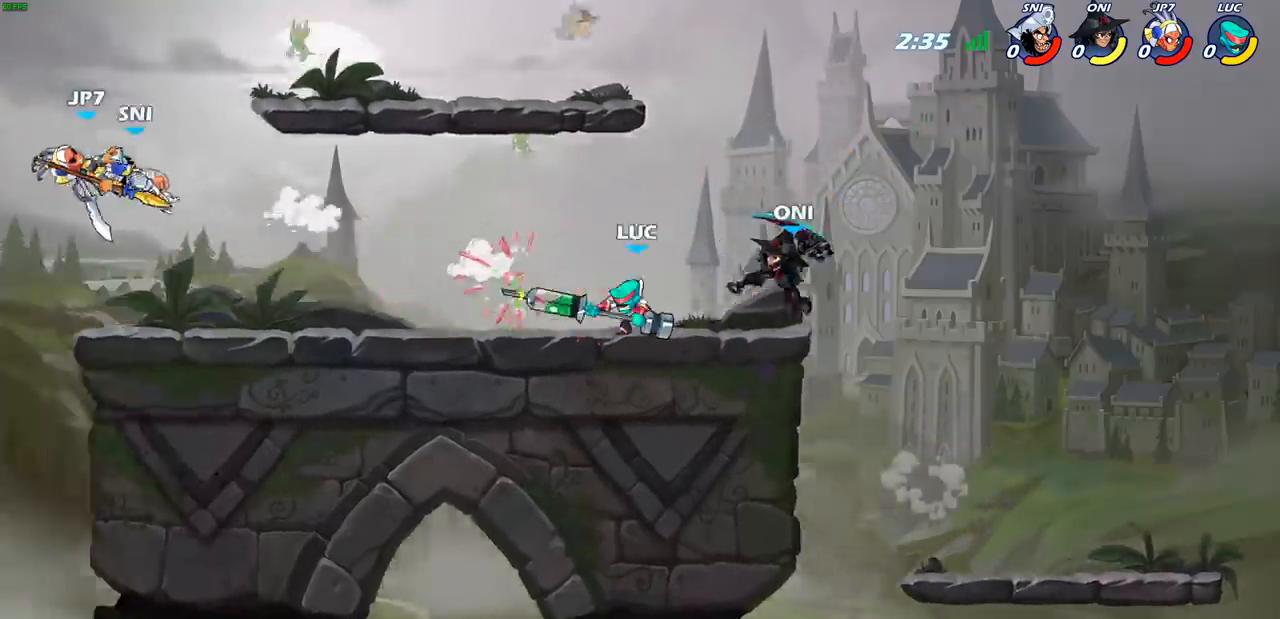
{"buttons": [], "left_stick": "left", "right_stick": "center", "events": [[100, "R2", "down"], [333, "R2", "up"]]}
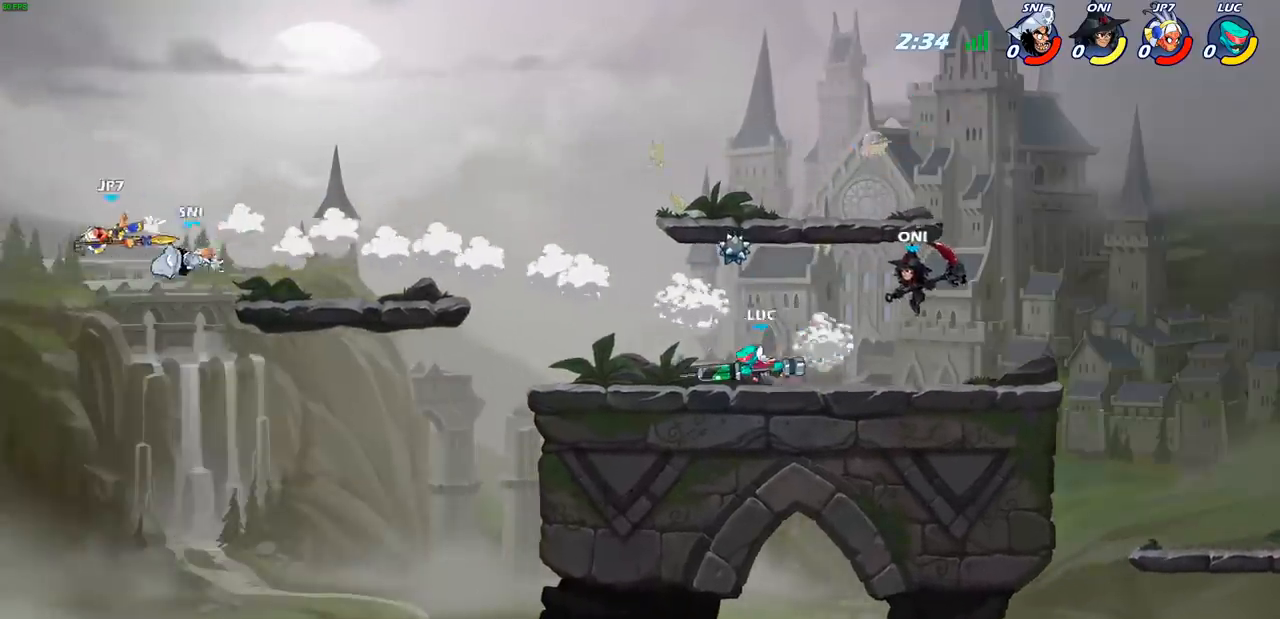
{"buttons": [], "left_stick": "center", "right_stick": "center", "events": [[67, "left_stick", "up-right"], [117, "CIRCLE", "down"], [183, "CIRCLE", "up"], [200, "left_stick", "center"]]}
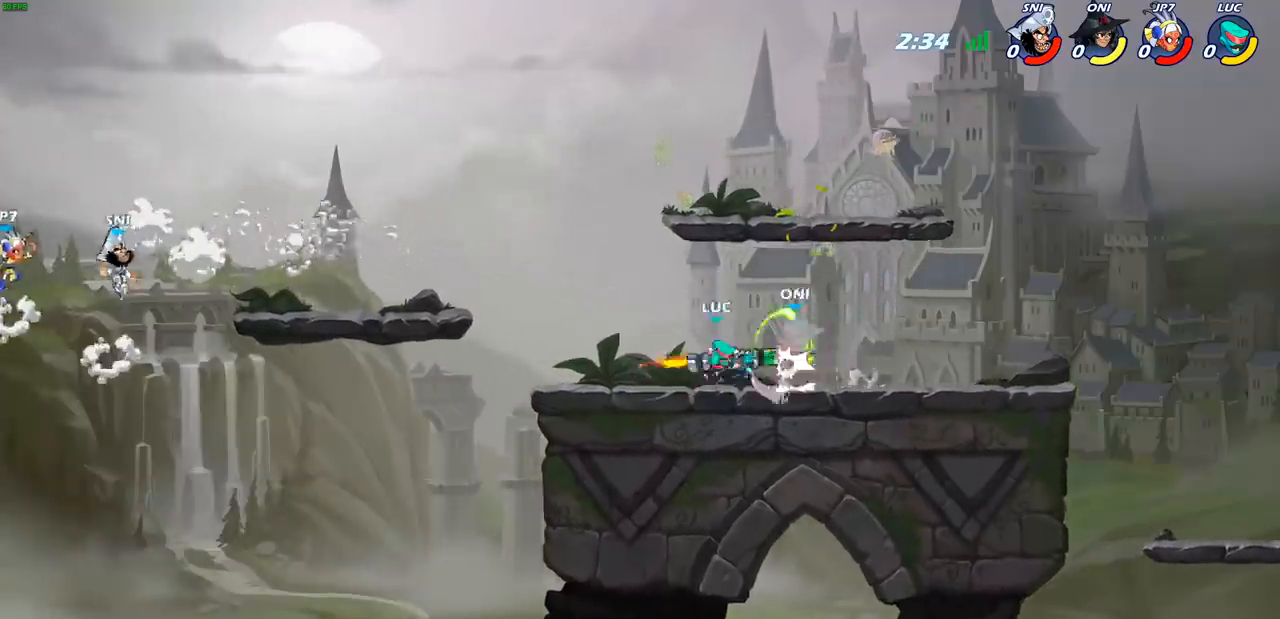
{"buttons": [], "left_stick": "center", "right_stick": "center", "events": []}
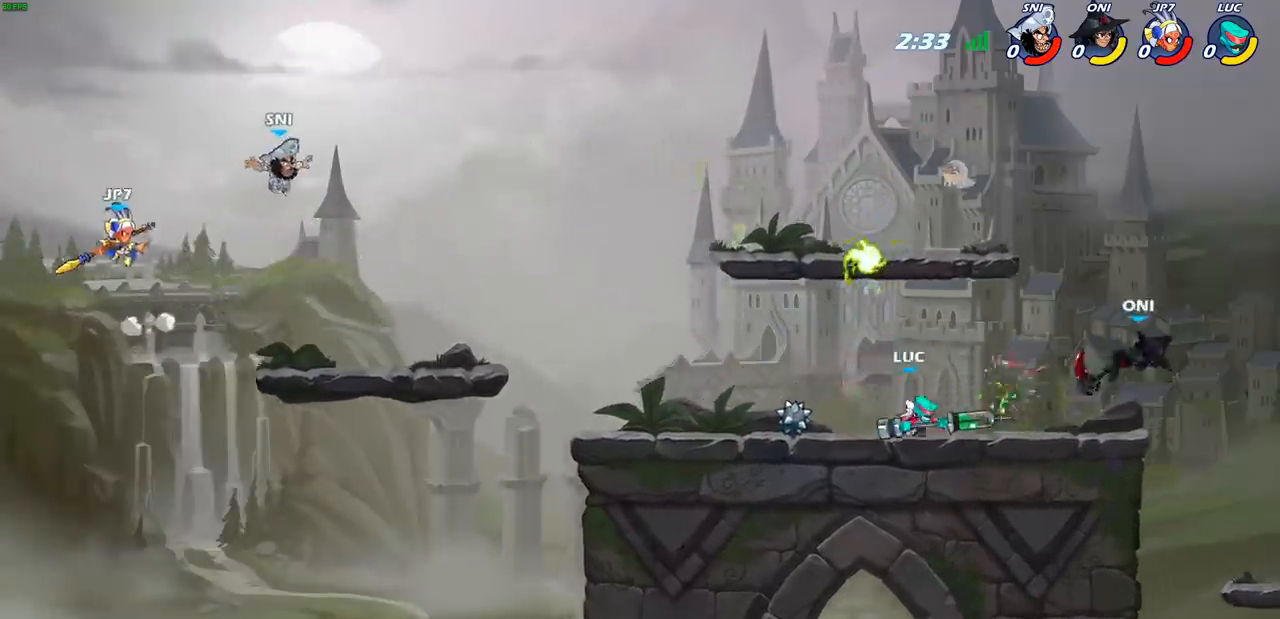
{"buttons": [], "left_stick": "left", "right_stick": "center", "events": [[17, "left_stick", "left"], [183, "R2", "down"], [383, "R2", "up"]]}
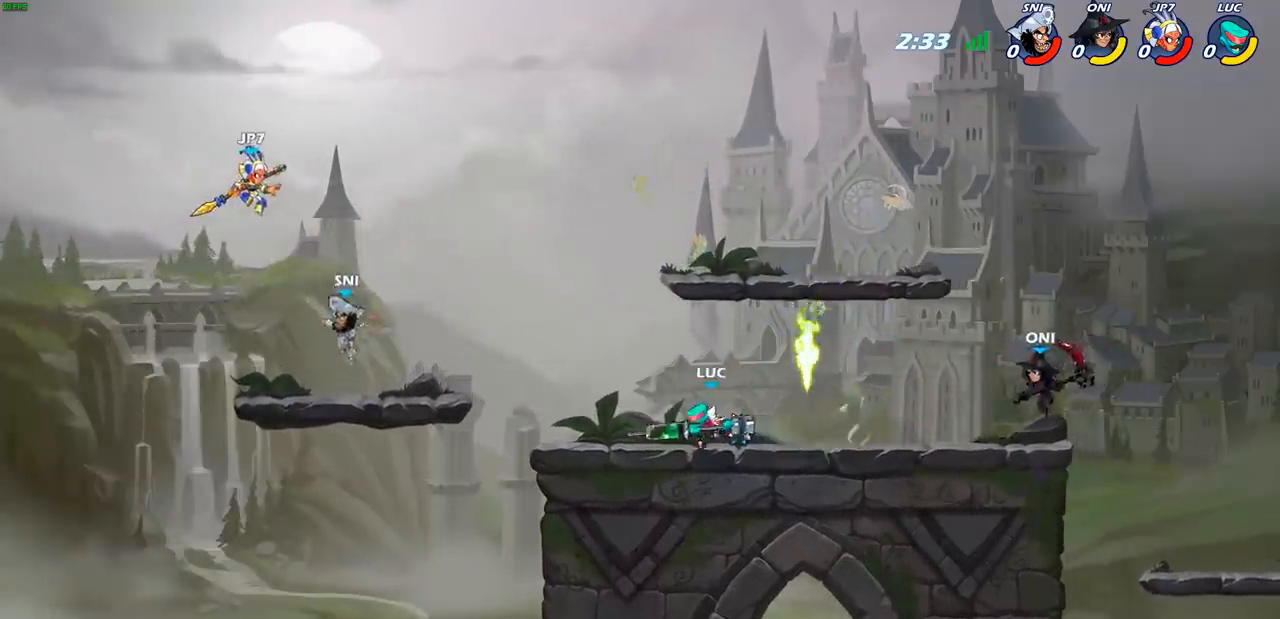
{"buttons": [], "left_stick": "center", "right_stick": "center", "events": [[183, "left_stick", "center"], [233, "CIRCLE", "down"], [350, "CIRCLE", "up"]]}
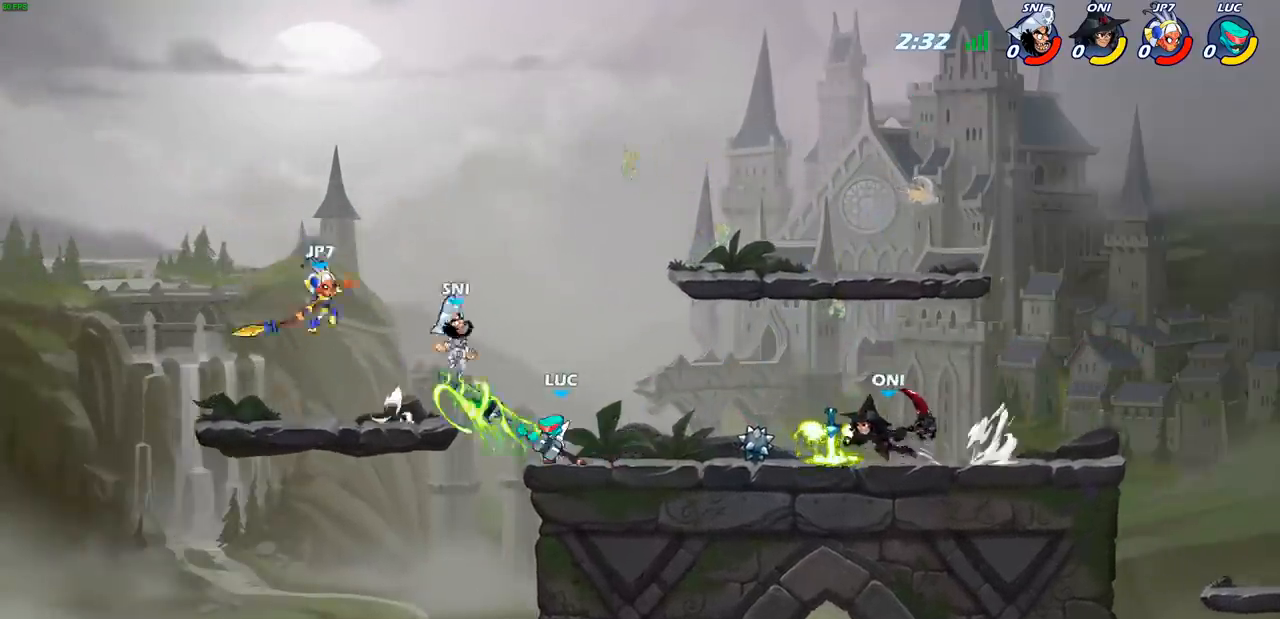
{"buttons": ["CROSS"], "left_stick": "left", "right_stick": "center", "events": [[400, "left_stick", "left"], [483, "CROSS", "down"]]}
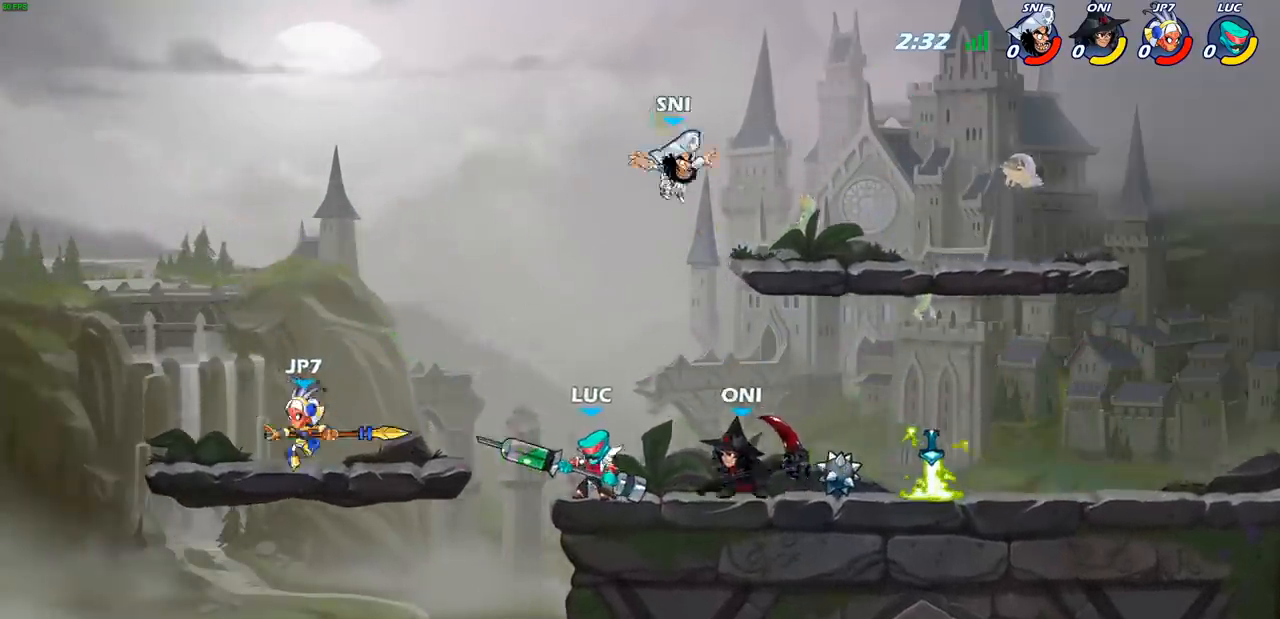
{"buttons": [], "left_stick": "down-right", "right_stick": "center", "events": [[50, "R2", "down"], [50, "left_stick", "up"], [133, "CROSS", "up"], [150, "left_stick", "up-right"], [450, "R2", "up"], [483, "left_stick", "down-right"]]}
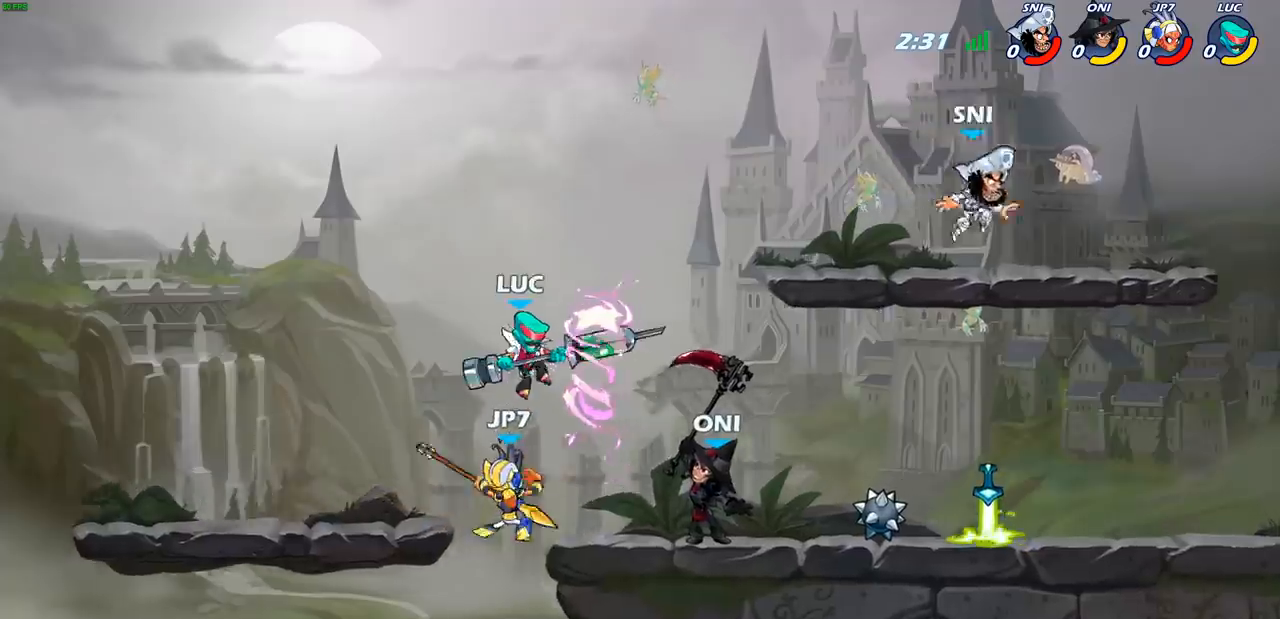
{"buttons": [], "left_stick": "center", "right_stick": "center", "events": [[17, "left_stick", "down"], [33, "SQUARE", "down"], [117, "SQUARE", "up"], [117, "left_stick", "center"]]}
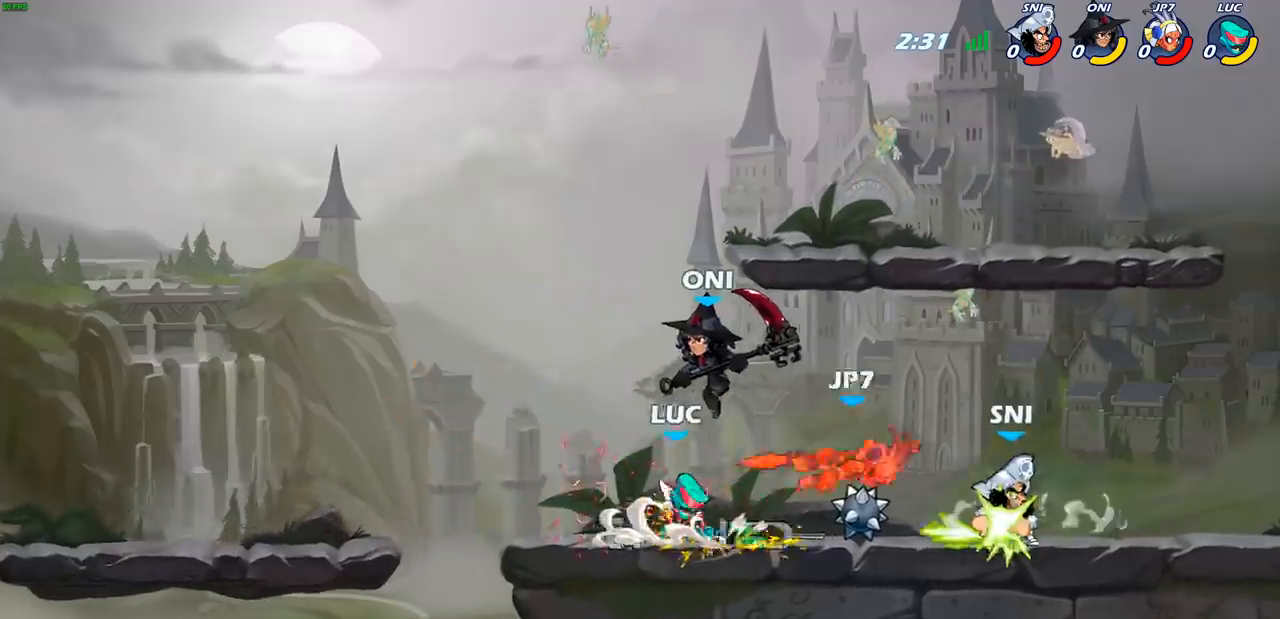
{"buttons": [], "left_stick": "center", "right_stick": "center", "events": [[50, "left_stick", "down"], [117, "CIRCLE", "down"], [183, "CIRCLE", "up"], [200, "left_stick", "center"]]}
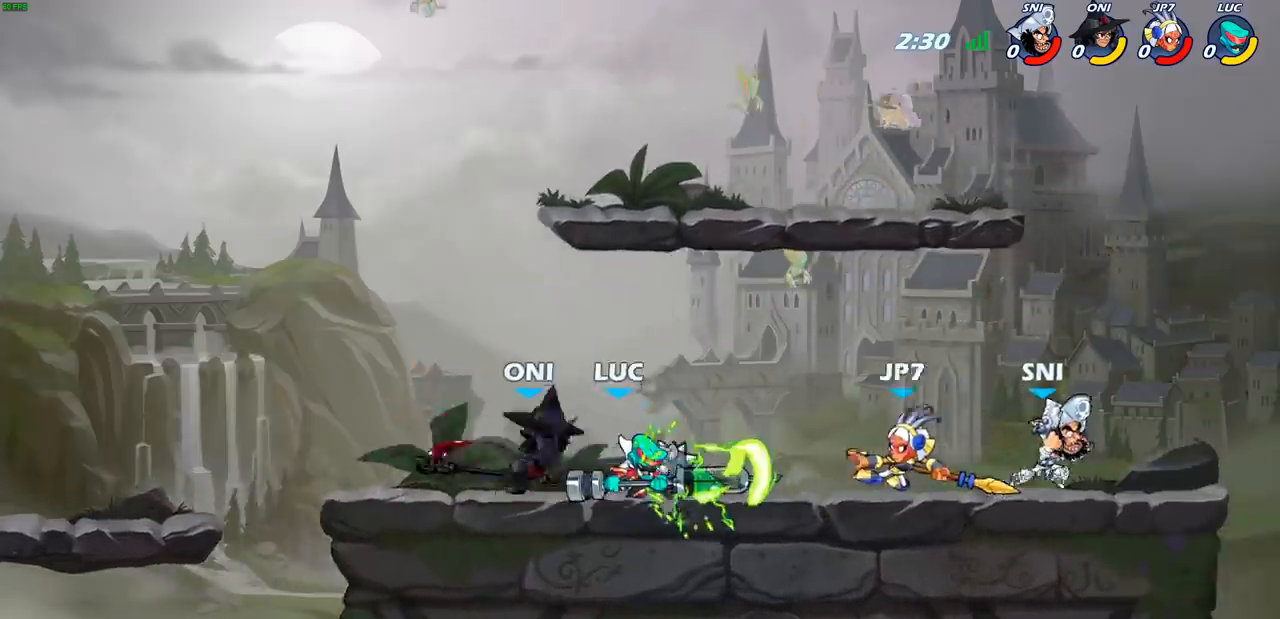
{"buttons": ["CROSS"], "left_stick": "up-left", "right_stick": "center", "events": [[450, "CROSS", "down"], [450, "left_stick", "up-left"]]}
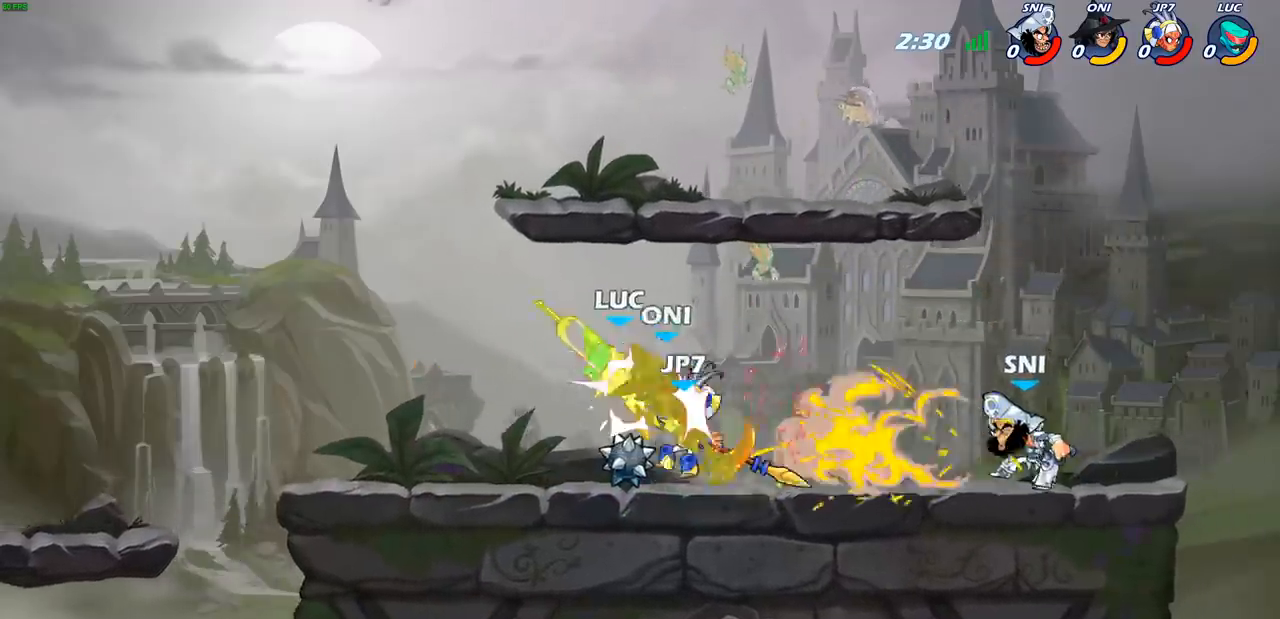
{"buttons": ["R2"], "left_stick": "down-left", "right_stick": "center", "events": [[83, "CROSS", "up"], [117, "R2", "down"], [167, "CROSS", "down"], [167, "left_stick", "left"], [233, "CROSS", "up"], [317, "R2", "up"], [317, "left_stick", "down-left"], [450, "R2", "down"]]}
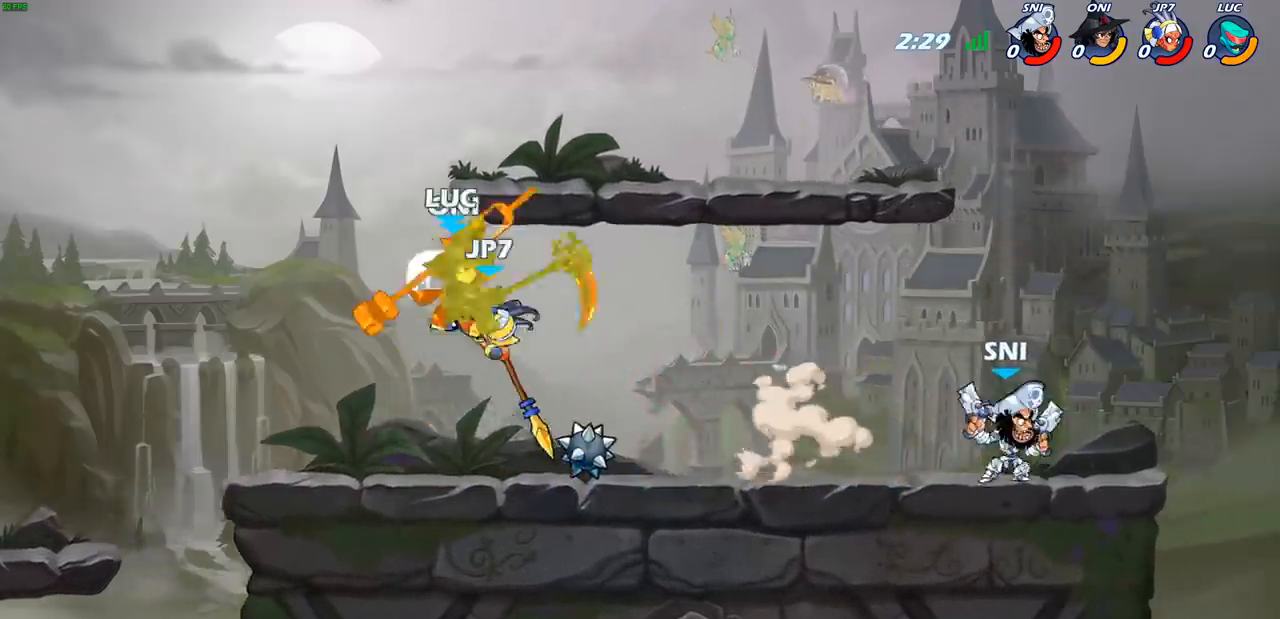
{"buttons": [], "left_stick": "right", "right_stick": "center", "events": [[133, "R2", "up"], [250, "left_stick", "center"], [500, "left_stick", "right"]]}
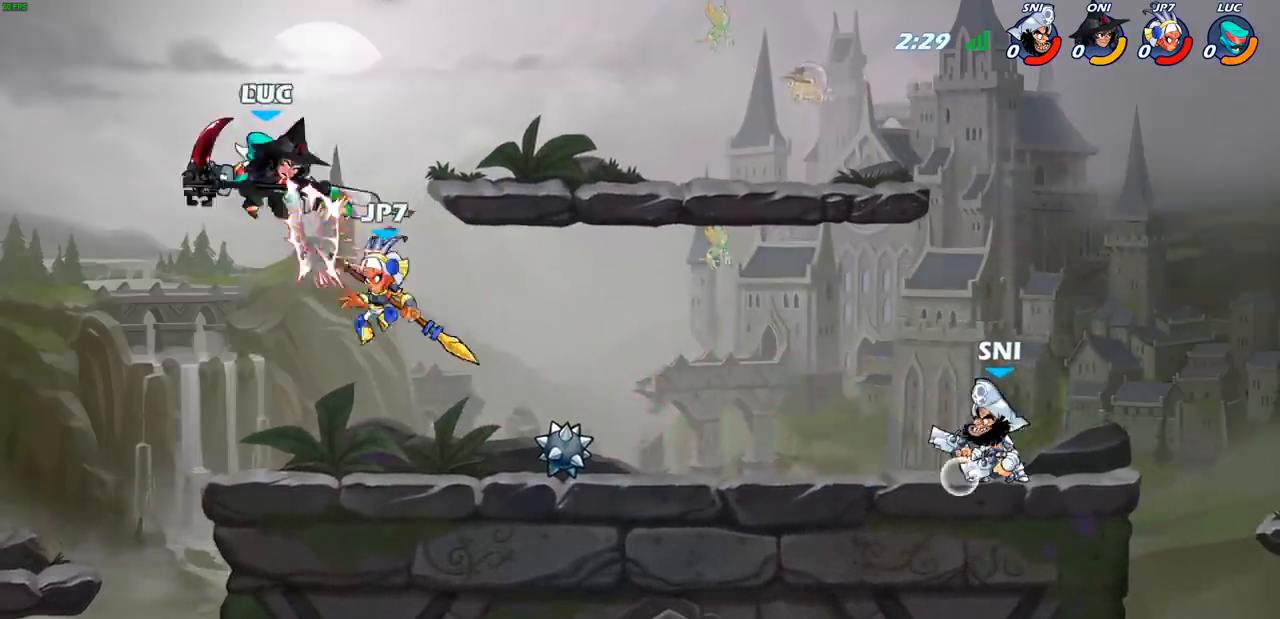
{"buttons": ["R2"], "left_stick": "up-right", "right_stick": "center", "events": [[133, "CROSS", "down"], [250, "R2", "down"], [283, "left_stick", "up-right"], [300, "CROSS", "up"]]}
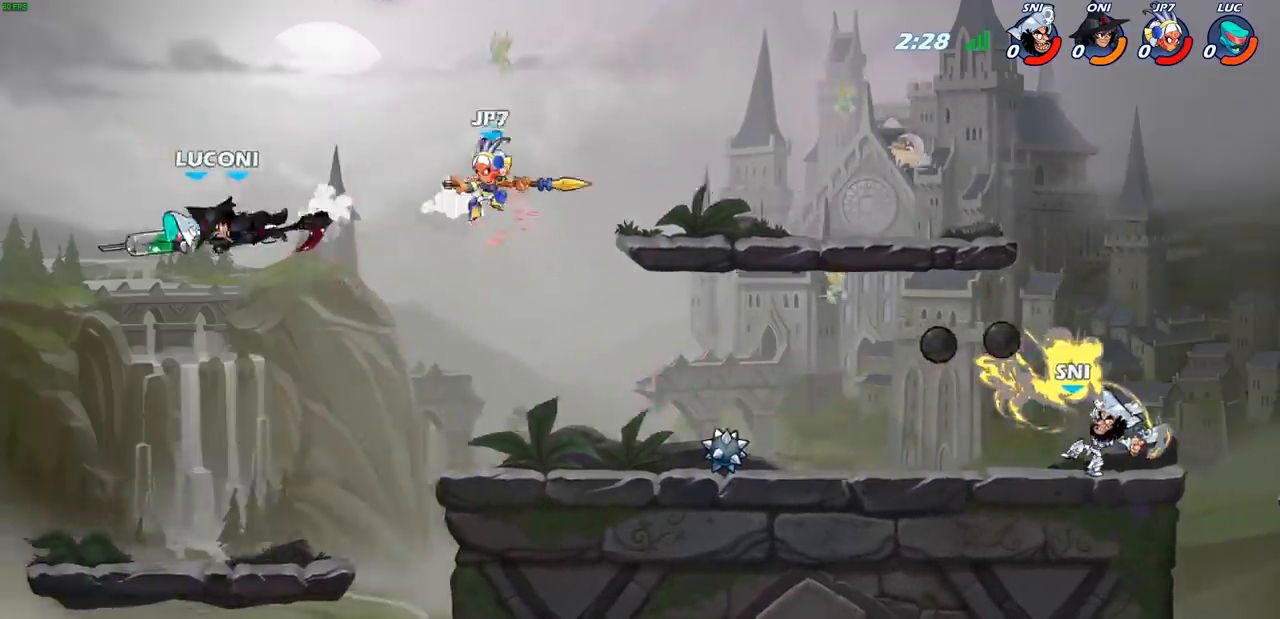
{"buttons": [], "left_stick": "right", "right_stick": "center", "events": [[33, "R2", "up"], [83, "left_stick", "up-left"], [167, "left_stick", "down-left"], [400, "left_stick", "right"]]}
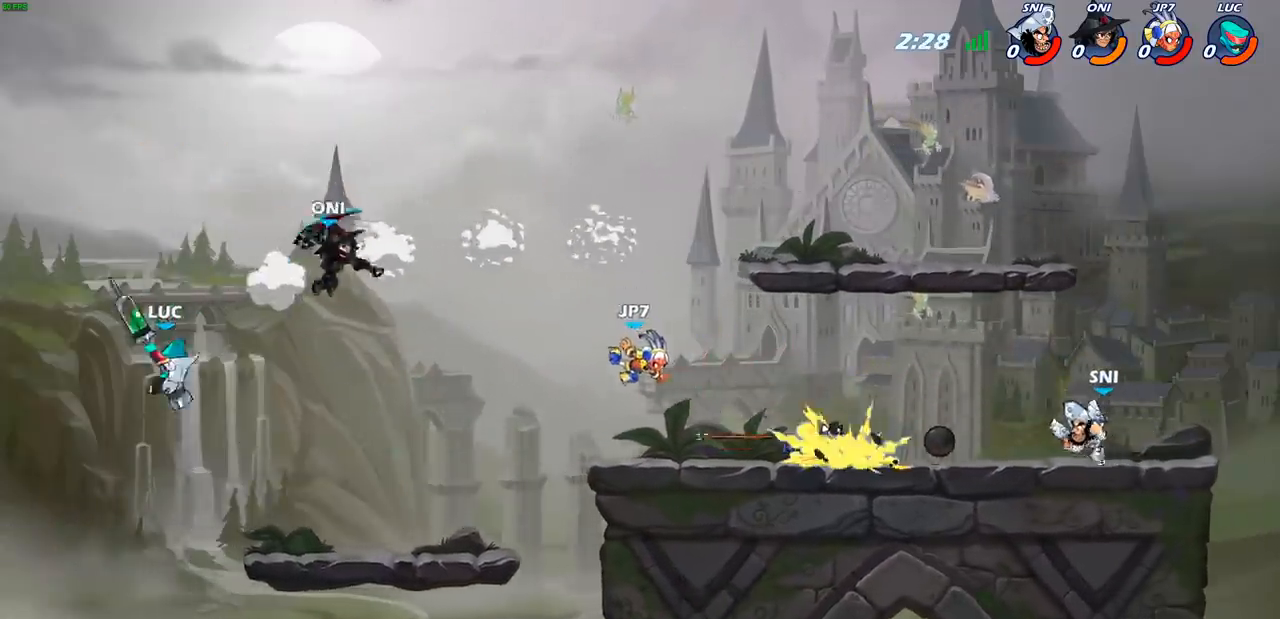
{"buttons": [], "left_stick": "right", "right_stick": "center", "events": [[267, "CROSS", "down"], [417, "CROSS", "up"]]}
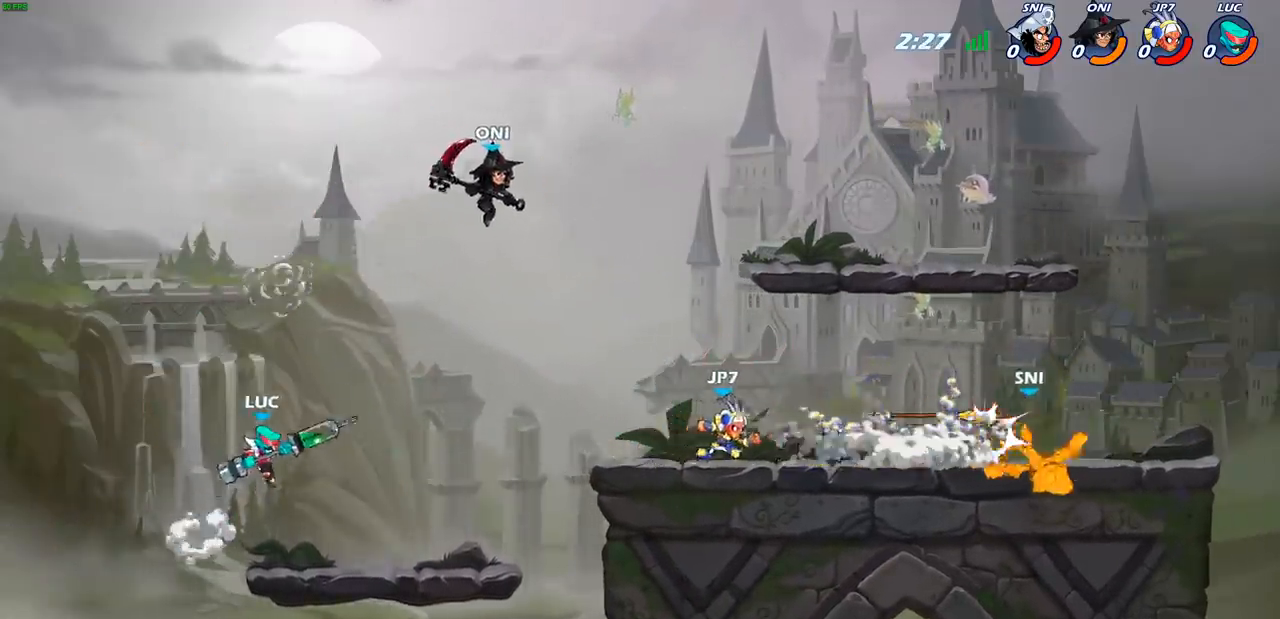
{"buttons": [], "left_stick": "up-right", "right_stick": "center", "events": [[117, "left_stick", "down"], [250, "left_stick", "left"], [417, "left_stick", "up-right"]]}
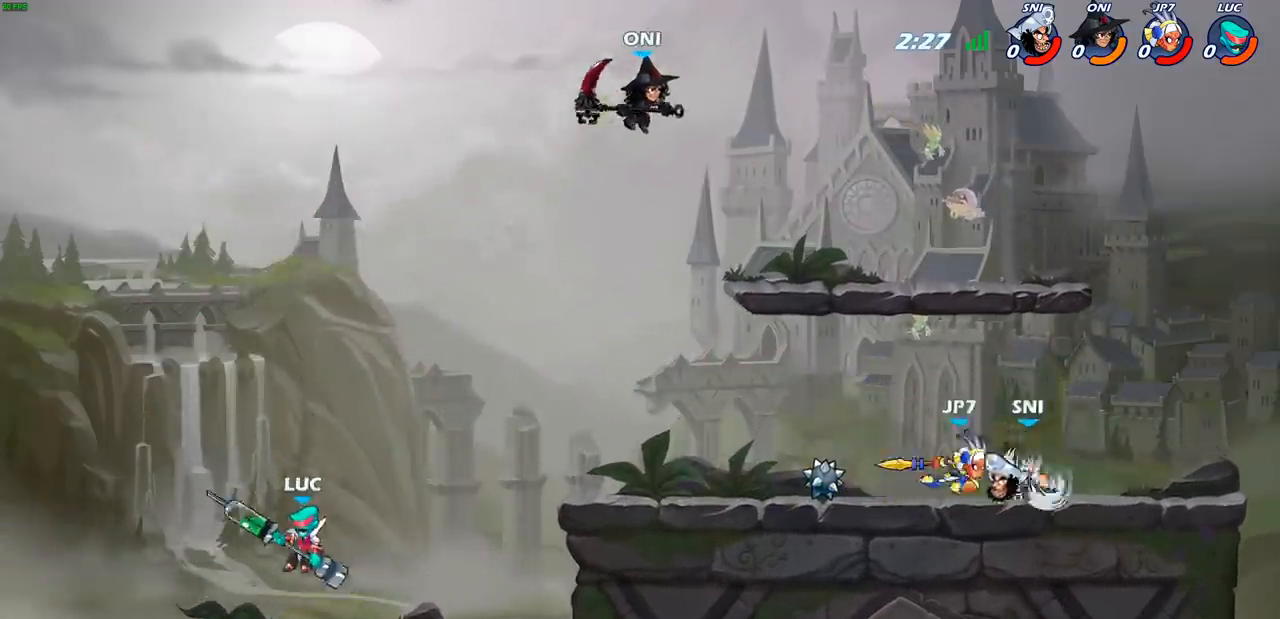
{"buttons": ["CROSS"], "left_stick": "up-right", "right_stick": "center", "events": [[133, "CROSS", "down"], [233, "CROSS", "up"], [350, "CROSS", "down"]]}
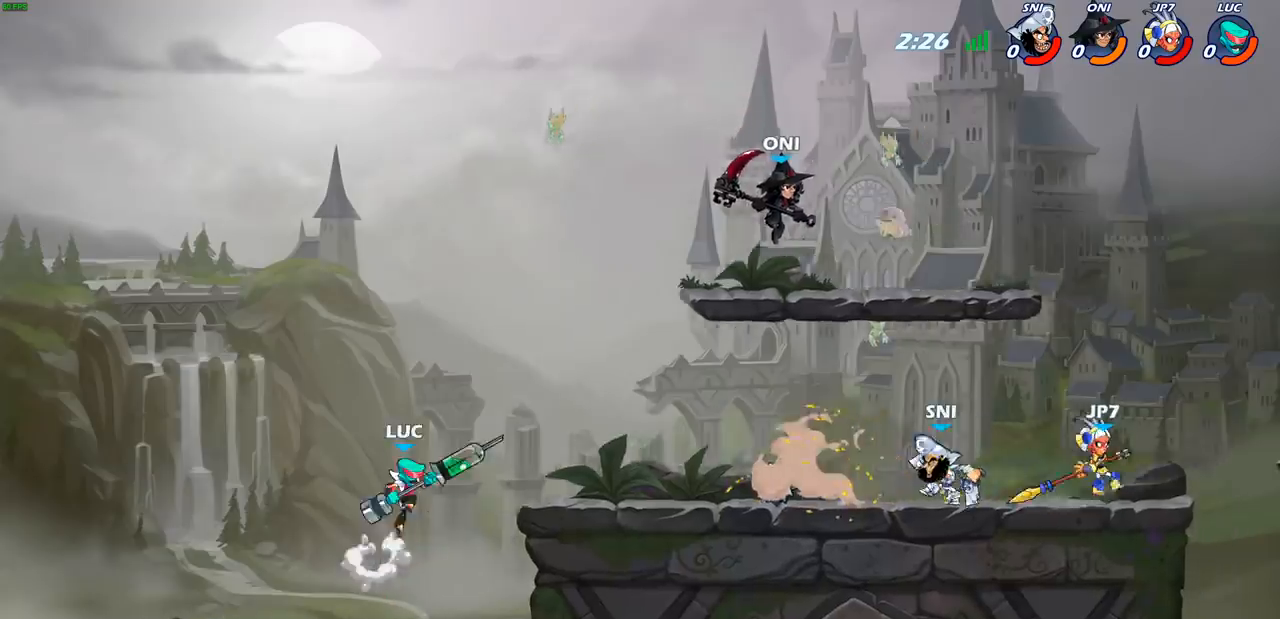
{"buttons": [], "left_stick": "right", "right_stick": "center", "events": [[33, "CROSS", "up"], [200, "left_stick", "down-right"], [350, "left_stick", "right"]]}
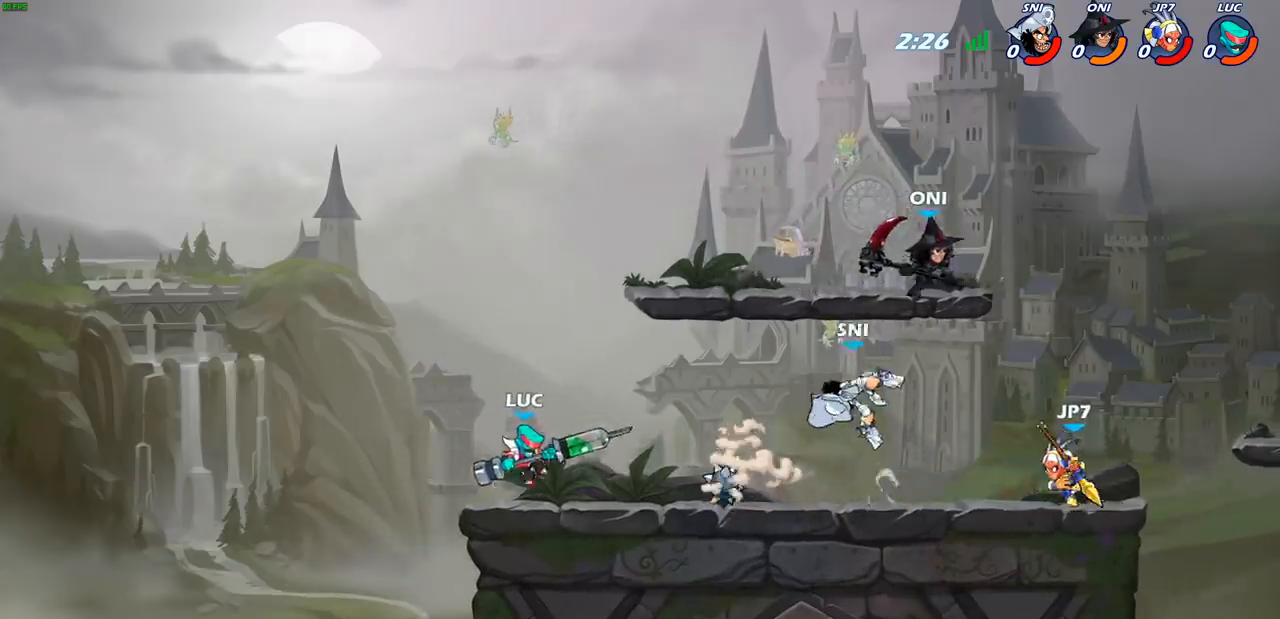
{"buttons": [], "left_stick": "center", "right_stick": "center", "events": [[83, "R2", "down"], [83, "left_stick", "down"], [117, "CIRCLE", "down"], [217, "R2", "up"], [300, "CIRCLE", "up"], [317, "left_stick", "center"]]}
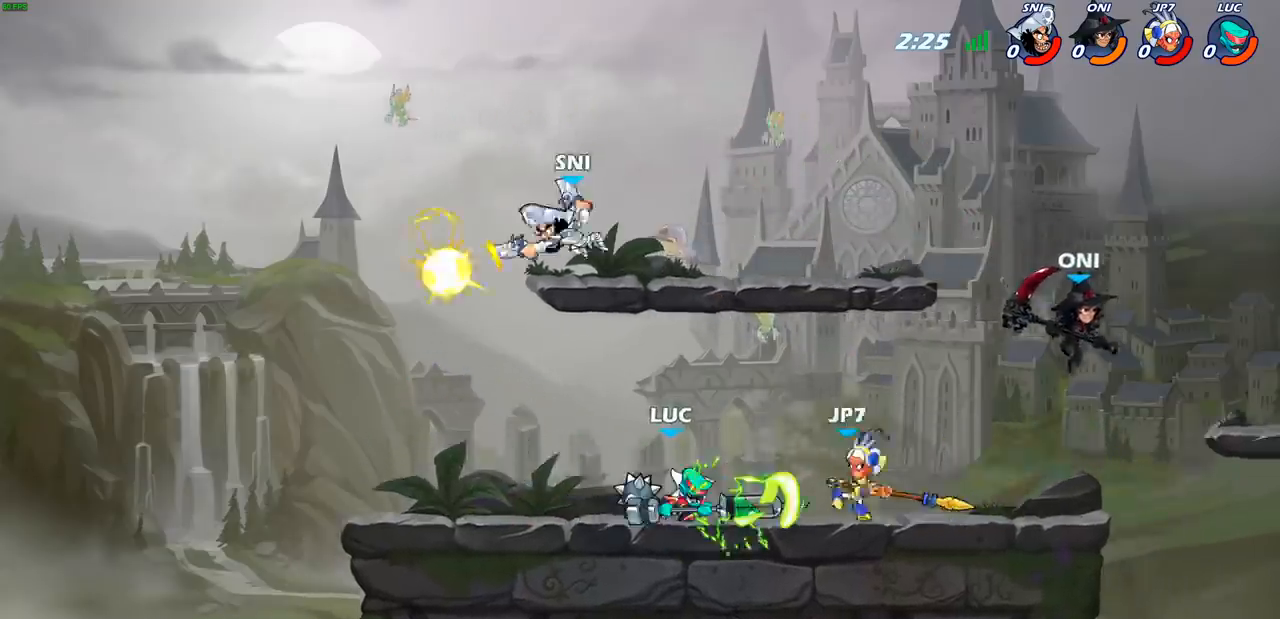
{"buttons": [], "left_stick": "center", "right_stick": "center", "events": []}
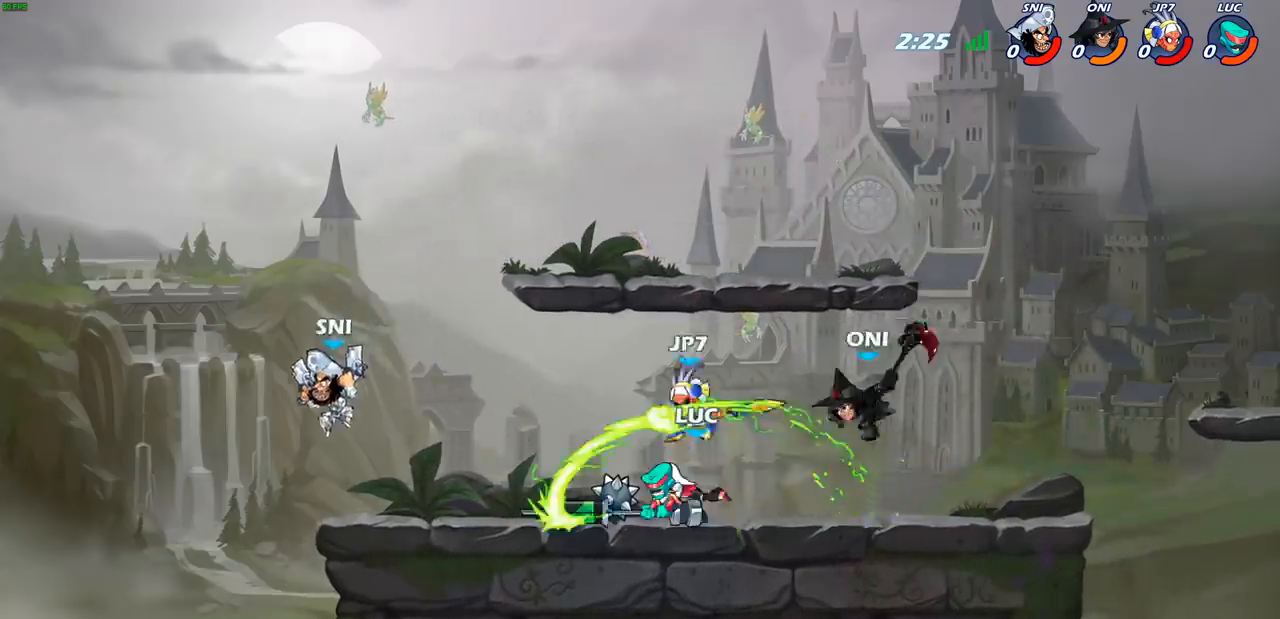
{"buttons": ["CROSS", "R2"], "left_stick": "up-right", "right_stick": "center", "events": [[267, "left_stick", "right"], [333, "CROSS", "down"], [433, "R2", "down"], [483, "left_stick", "up-right"]]}
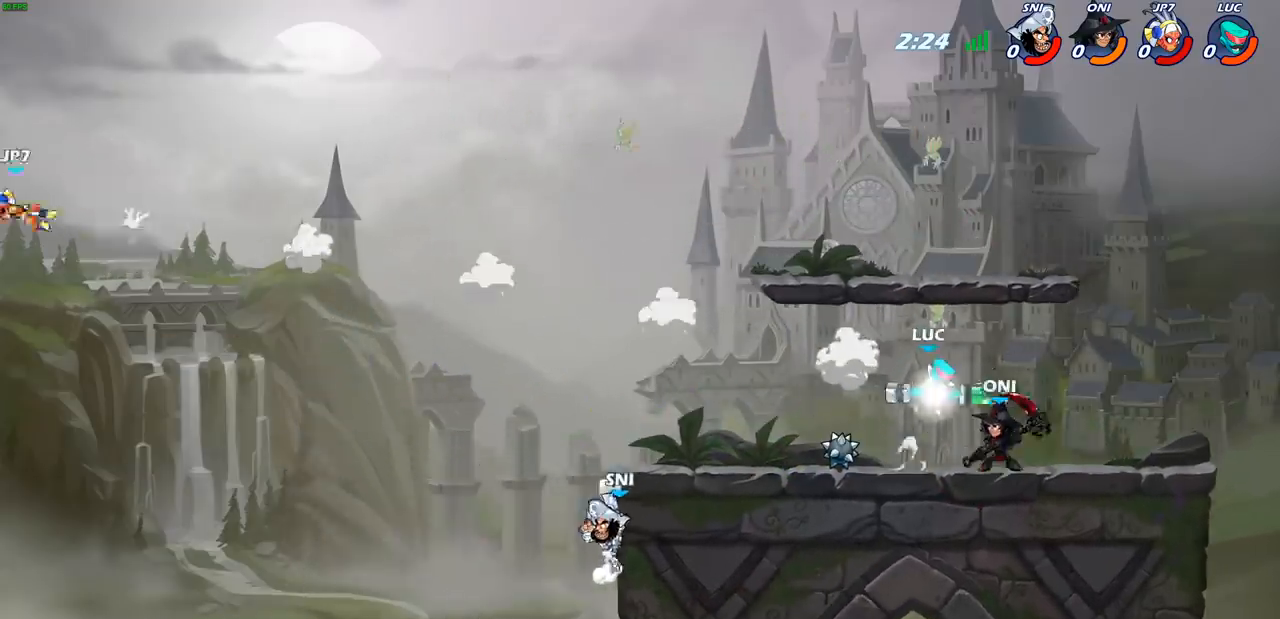
{"buttons": [], "left_stick": "left", "right_stick": "center", "events": [[83, "CROSS", "up"], [133, "R2", "up"], [217, "left_stick", "down-left"], [283, "left_stick", "left"], [300, "SQUARE", "down"], [400, "SQUARE", "up"]]}
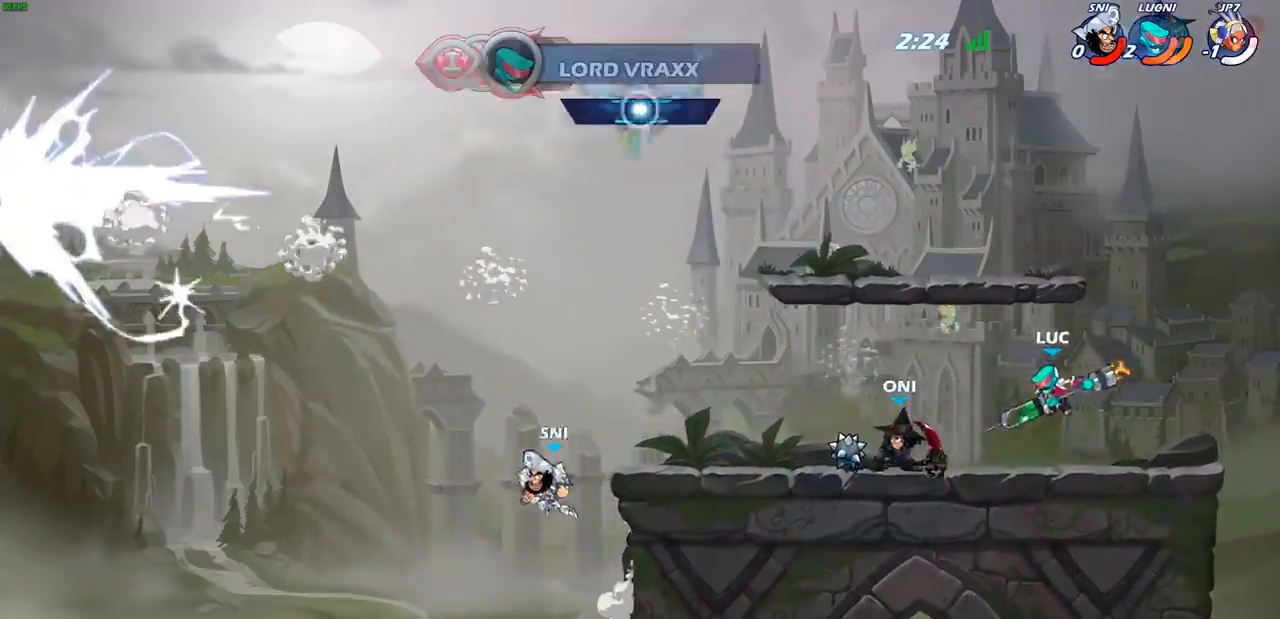
{"buttons": [], "left_stick": "right", "right_stick": "center", "events": [[433, "left_stick", "right"]]}
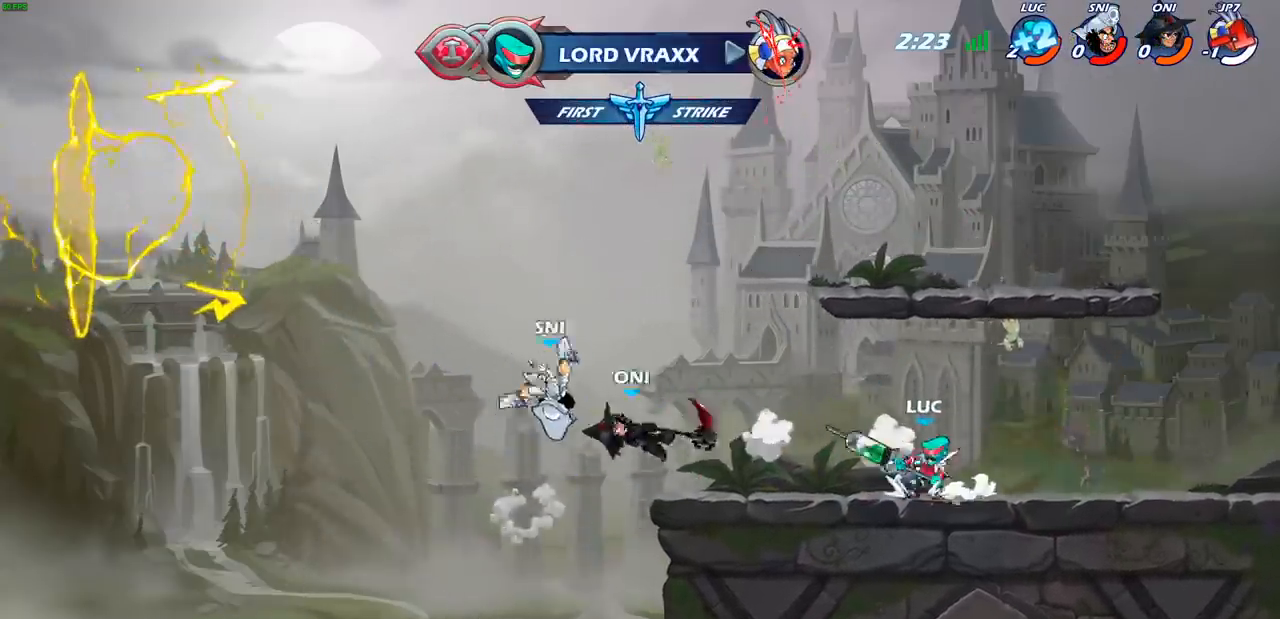
{"buttons": [], "left_stick": "center", "right_stick": "center", "events": [[50, "left_stick", "left"], [233, "CIRCLE", "down"], [233, "left_stick", "center"], [317, "CIRCLE", "up"]]}
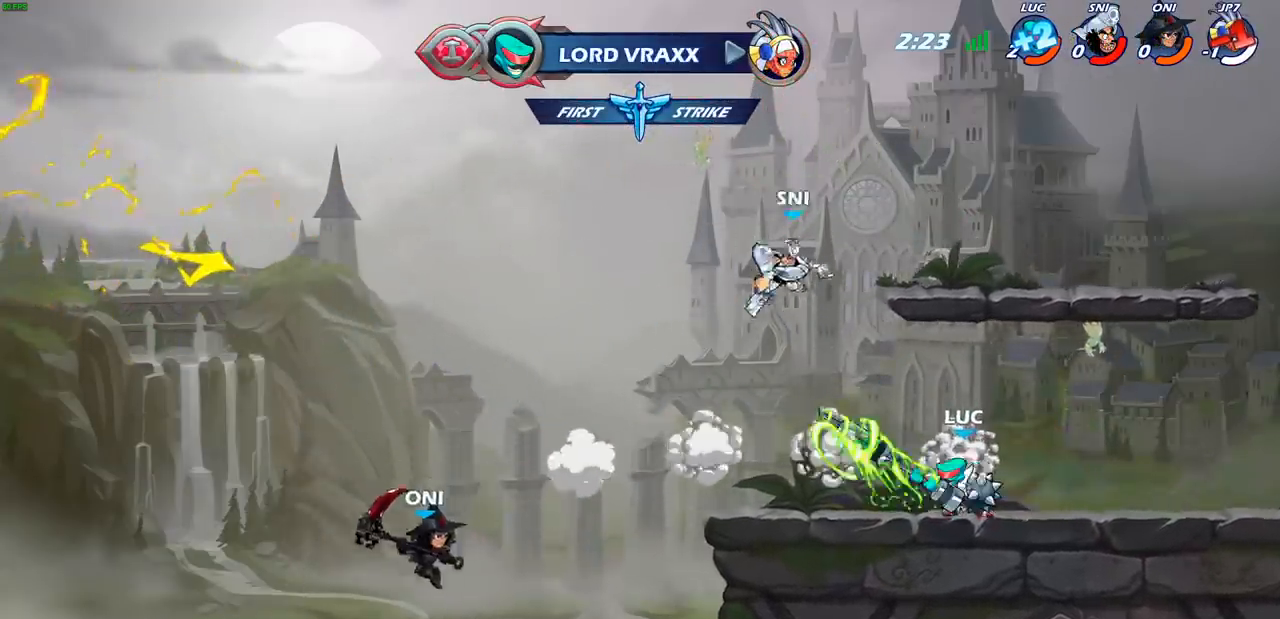
{"buttons": [], "left_stick": "right", "right_stick": "center", "events": [[417, "left_stick", "right"]]}
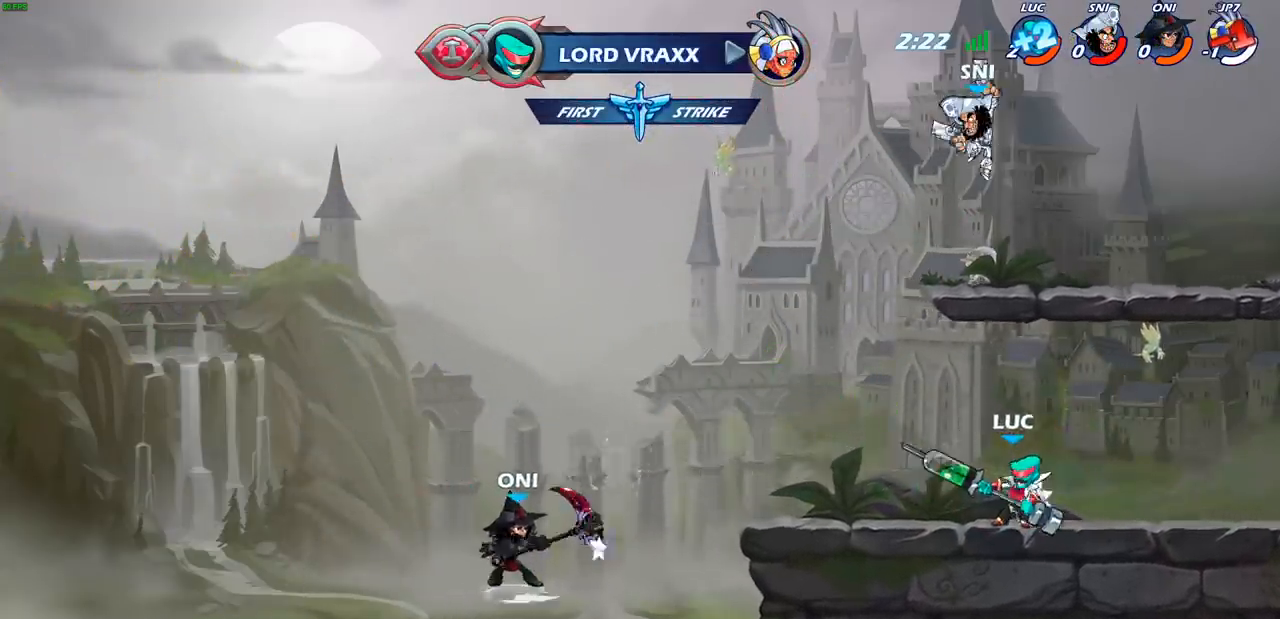
{"buttons": [], "left_stick": "left", "right_stick": "center", "events": [[17, "CROSS", "down"], [133, "CROSS", "up"], [150, "left_stick", "up"], [217, "left_stick", "up-left"], [267, "CROSS", "down"], [333, "SQUARE", "down"], [350, "CROSS", "up"], [383, "SQUARE", "up"], [417, "left_stick", "left"]]}